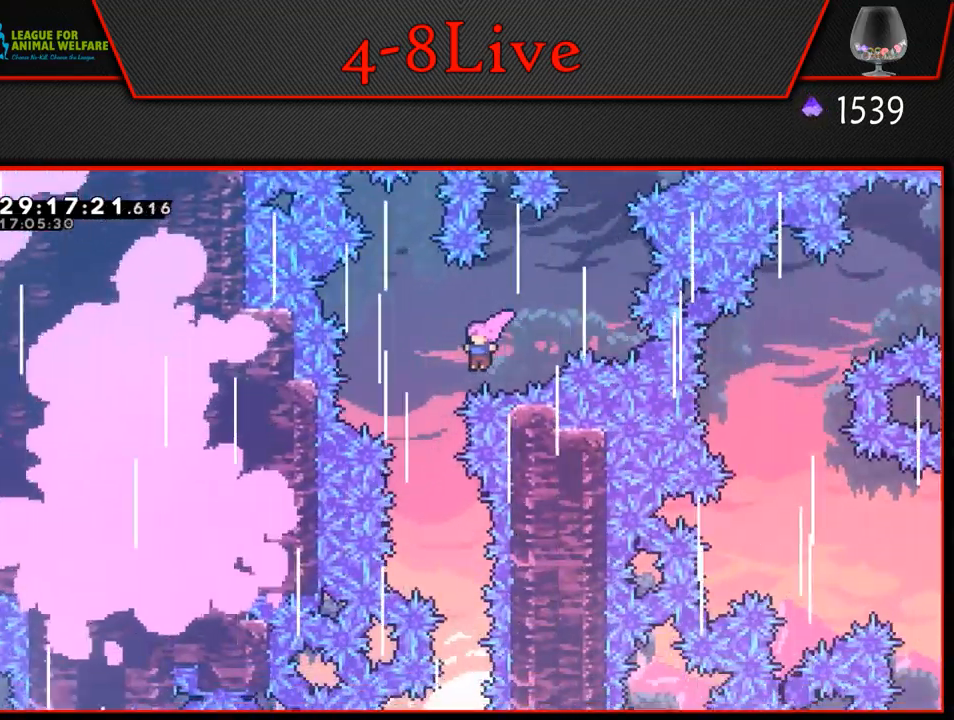
Gameplay with a controller (PlayStation layout); each line is a JSON object with the inputs held at the frame after it. "events" lists button and stick changes between this image and that frame as [ms after this image, input, new state], when the widget could be followed in between. Not read: right_stick.
{"buttons": [], "left_stick": "right", "events": [[133, "left_stick", "center"], [217, "left_stick", "right"], [350, "left_stick", "center"], [483, "left_stick", "right"]]}
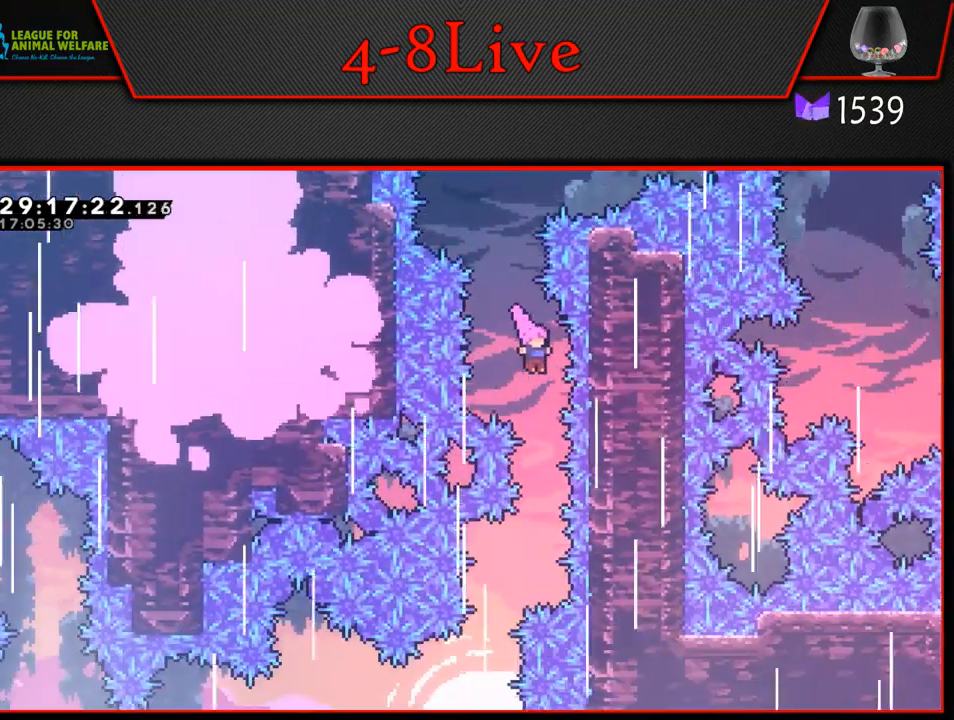
{"buttons": [], "left_stick": "left", "events": [[100, "left_stick", "center"], [283, "left_stick", "left"], [417, "left_stick", "center"], [483, "left_stick", "left"]]}
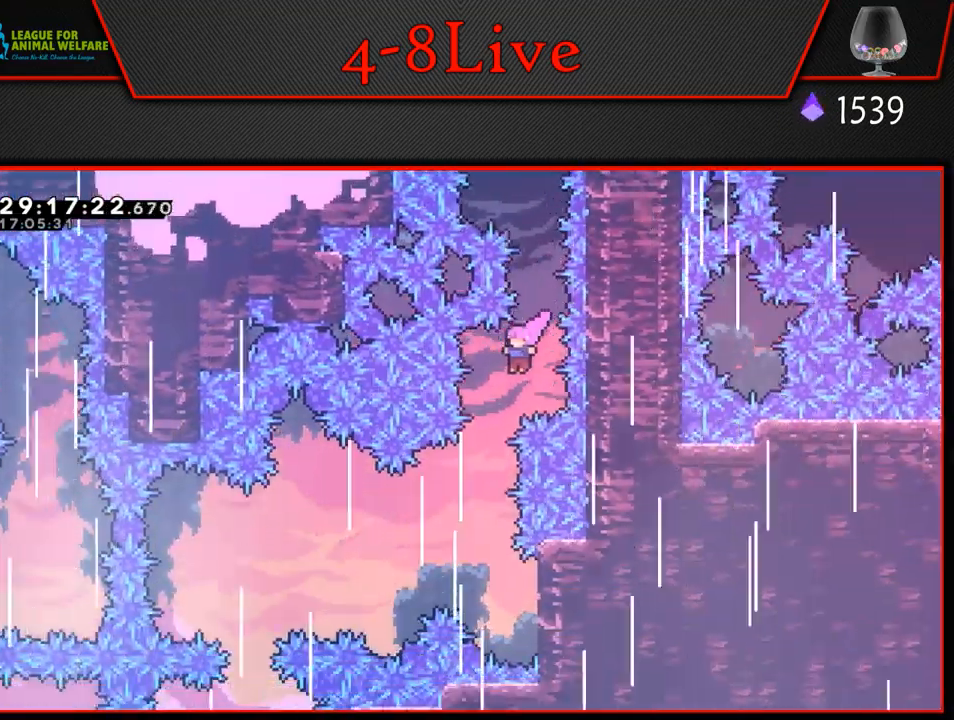
{"buttons": [], "left_stick": "center", "events": [[217, "left_stick", "center"], [383, "left_stick", "left"], [467, "left_stick", "center"]]}
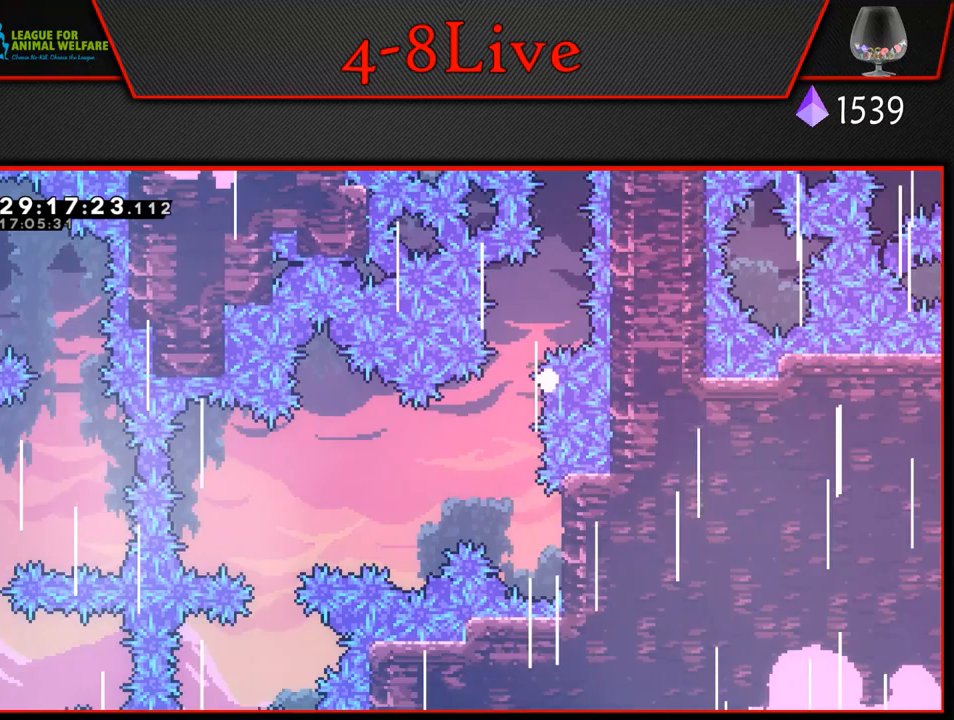
{"buttons": [], "left_stick": "center", "events": [[217, "CROSS", "down"], [333, "CROSS", "up"], [417, "CROSS", "down"], [483, "CROSS", "up"]]}
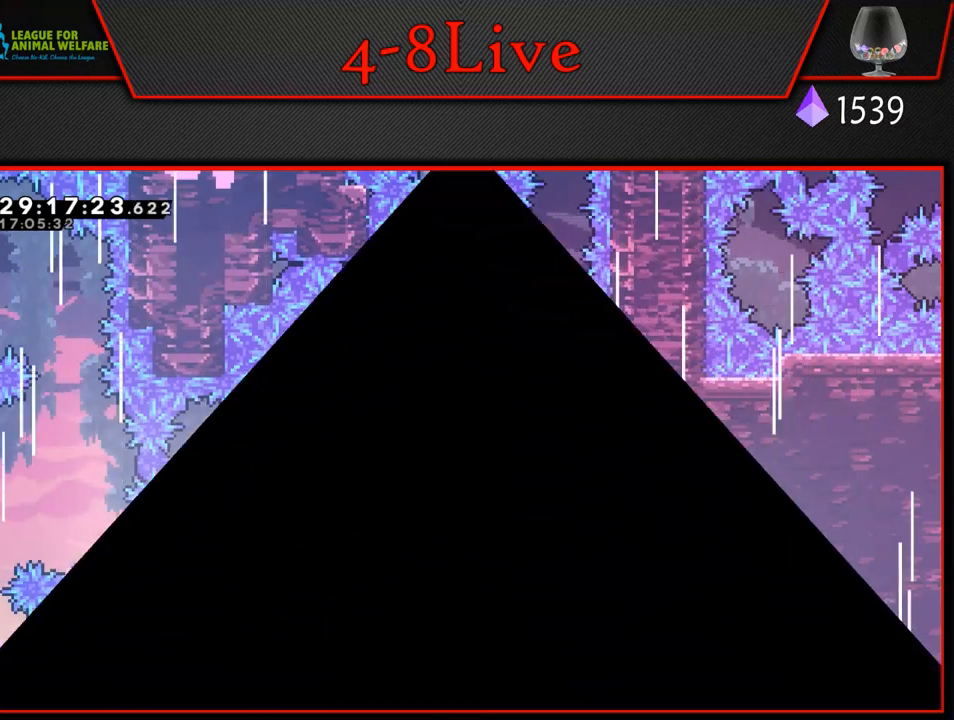
{"buttons": [], "left_stick": "left", "events": [[283, "left_stick", "up-left"], [383, "left_stick", "left"]]}
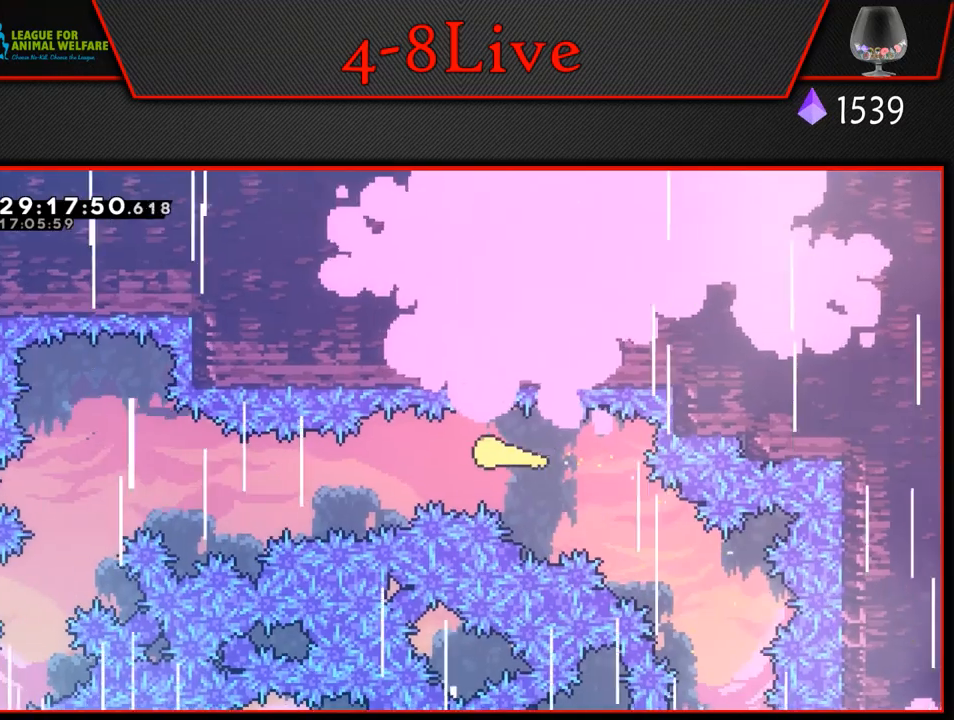
{"buttons": [], "left_stick": "left", "events": []}
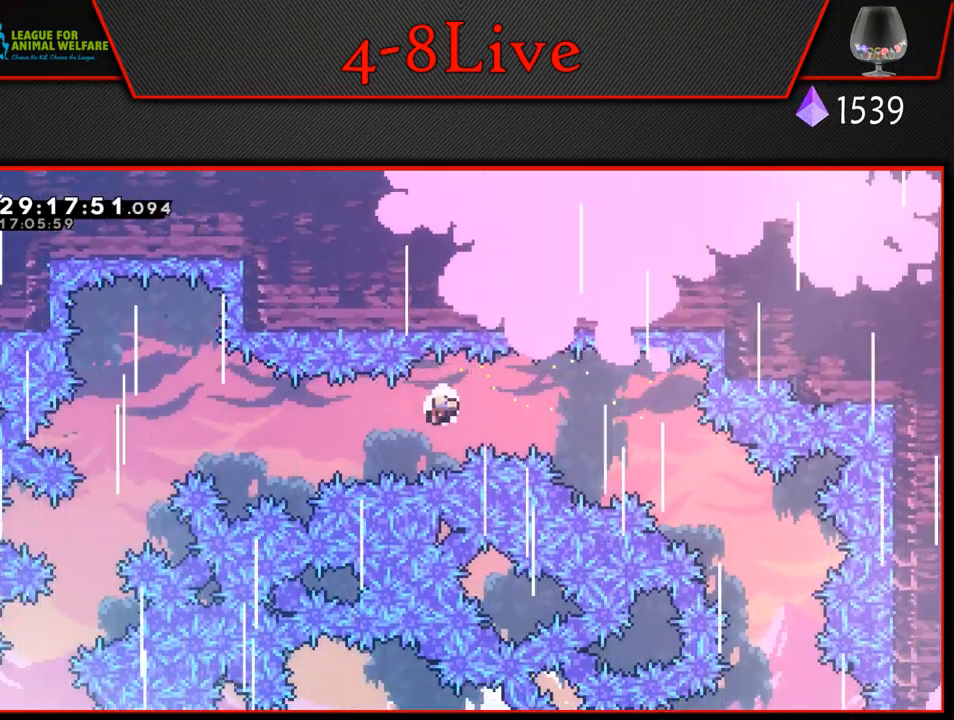
{"buttons": [], "left_stick": "center", "events": [[133, "left_stick", "center"], [233, "CROSS", "down"], [317, "CROSS", "up"], [383, "CROSS", "down"], [500, "CROSS", "up"]]}
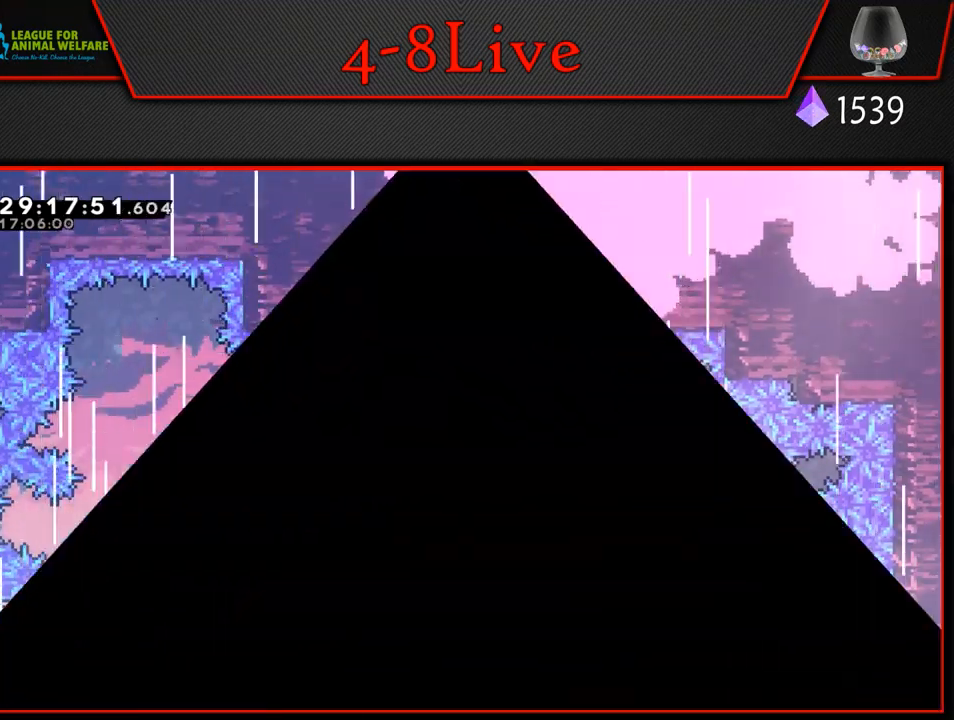
{"buttons": [], "left_stick": "center", "events": [[50, "CROSS", "down"], [167, "CROSS", "up"], [283, "left_stick", "right"], [433, "left_stick", "center"]]}
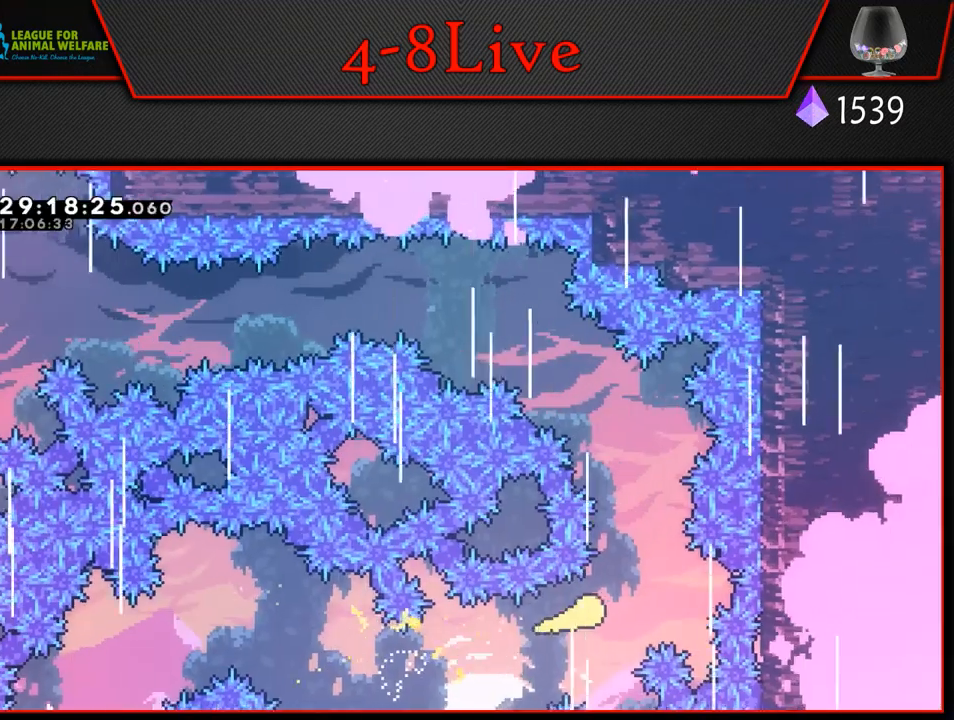
{"buttons": [], "left_stick": "left", "events": [[17, "left_stick", "up"], [350, "left_stick", "up-left"], [417, "left_stick", "left"]]}
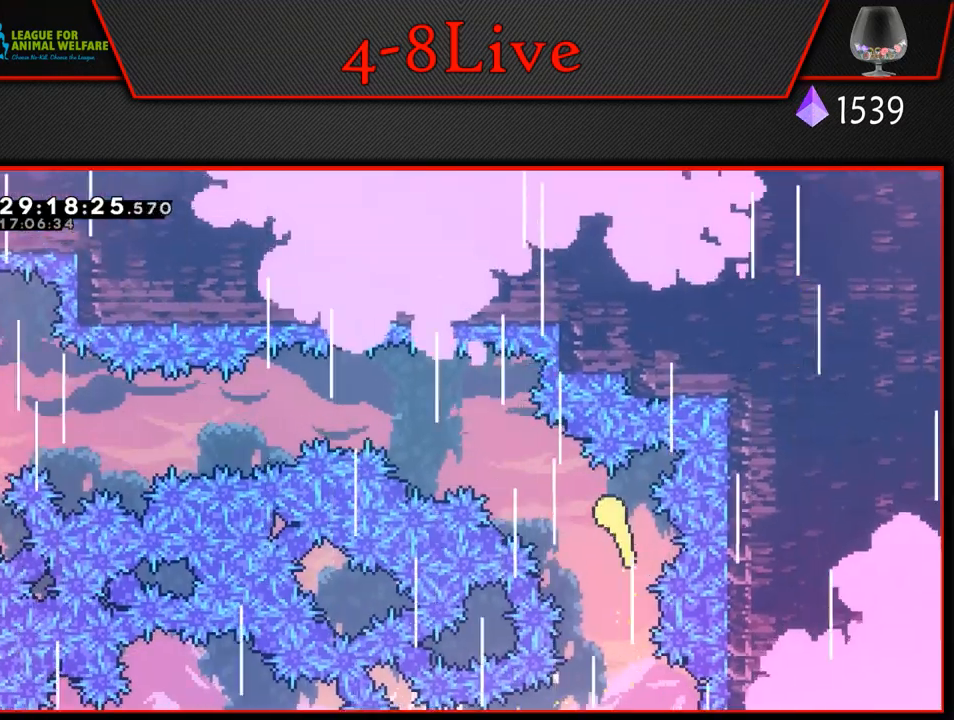
{"buttons": [], "left_stick": "left", "events": [[183, "left_stick", "up-left"], [333, "left_stick", "left"]]}
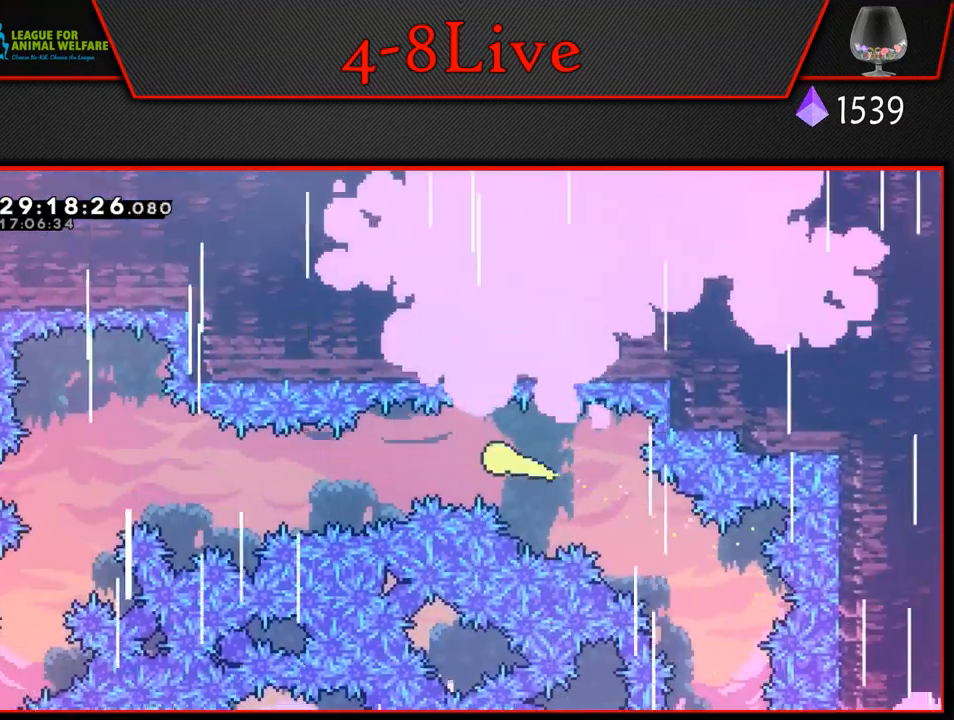
{"buttons": [], "left_stick": "left", "events": []}
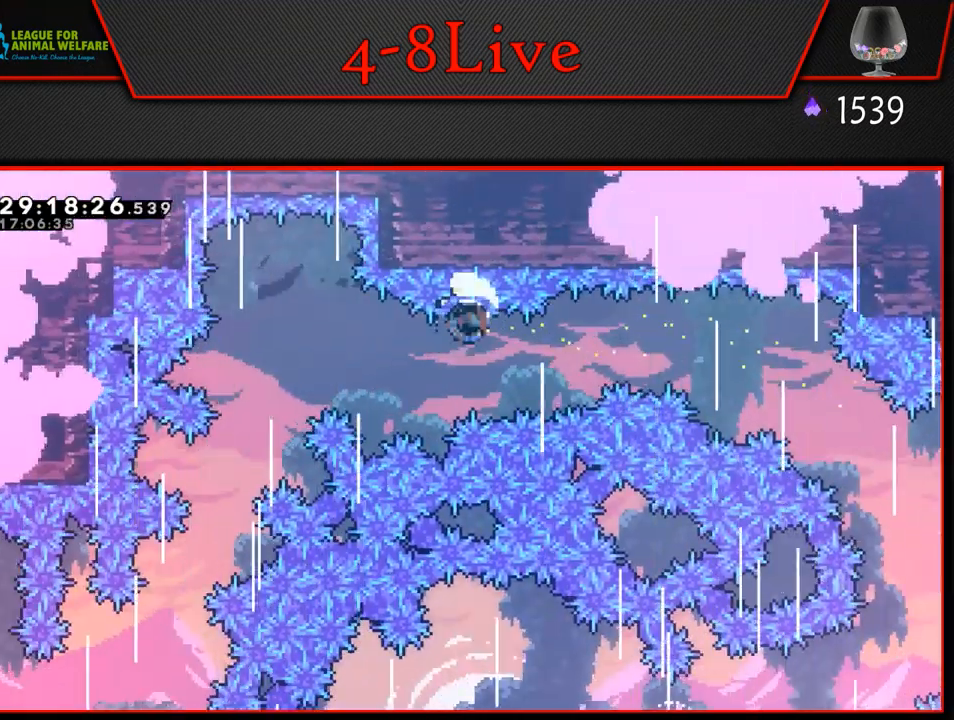
{"buttons": ["CROSS"], "left_stick": "center", "events": [[433, "CROSS", "down"], [483, "left_stick", "center"]]}
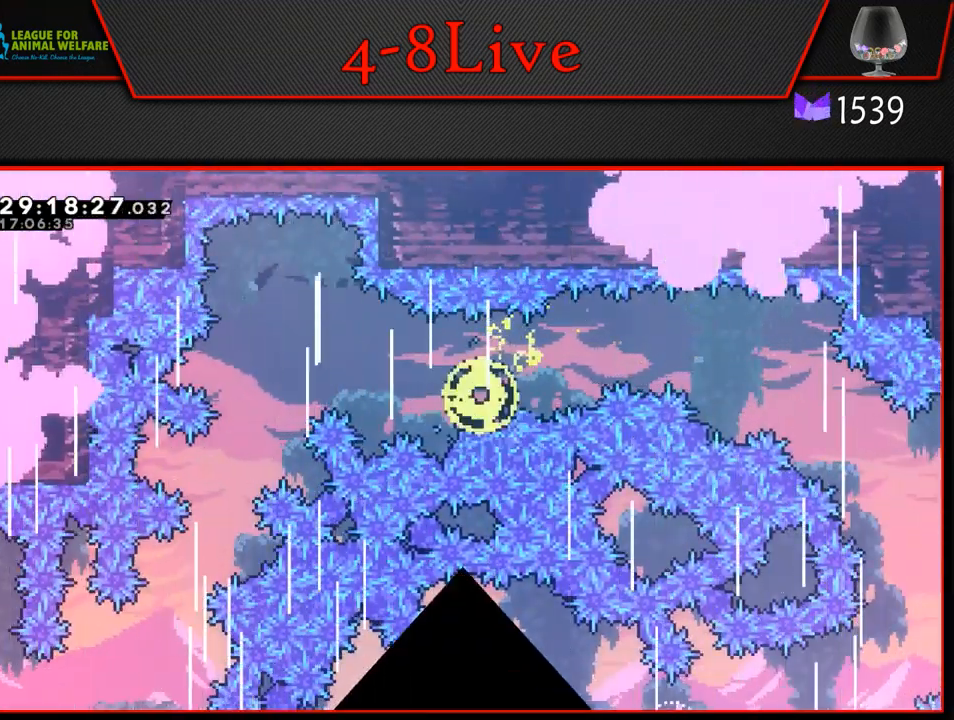
{"buttons": [], "left_stick": "down-left", "events": [[33, "CROSS", "up"], [100, "CROSS", "down"], [183, "CROSS", "up"], [500, "left_stick", "down-left"]]}
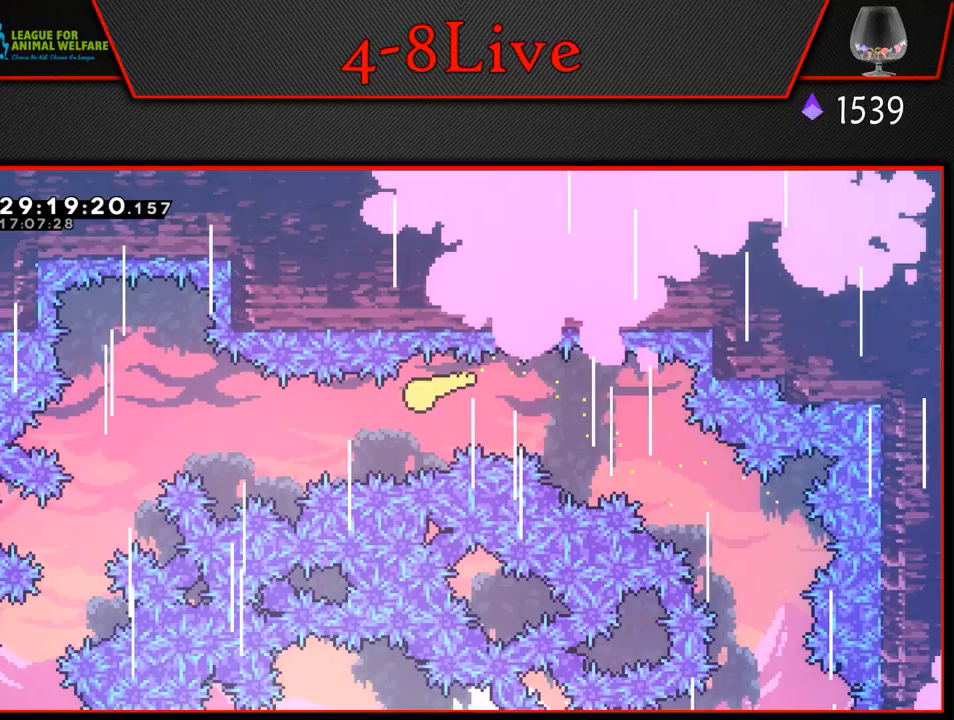
{"buttons": [], "left_stick": "center", "events": [[217, "left_stick", "center"], [333, "left_stick", "up-left"], [450, "left_stick", "center"]]}
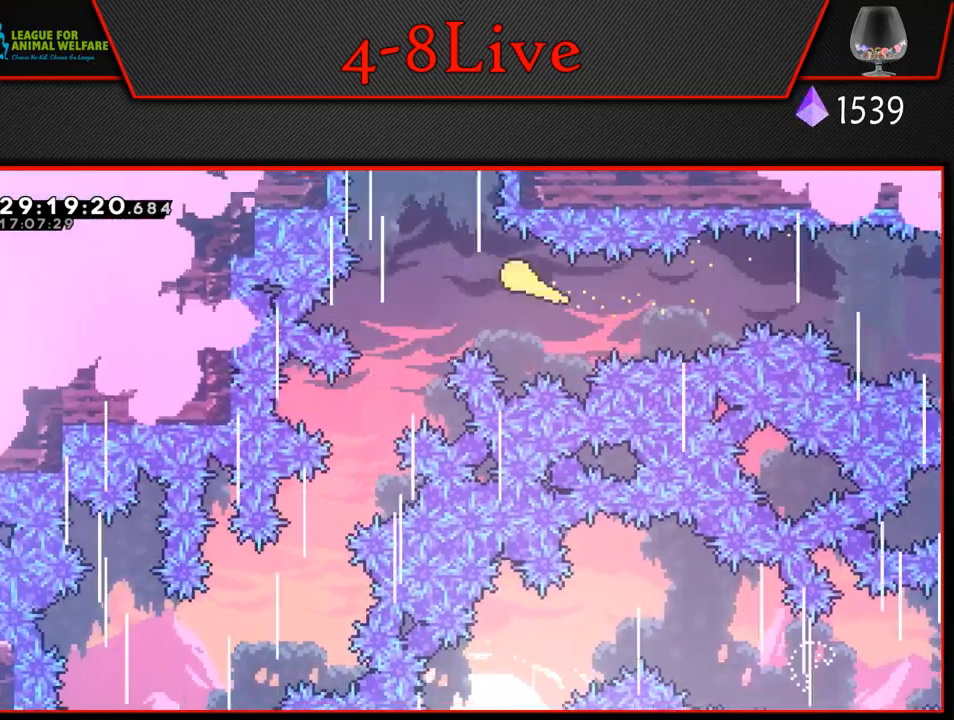
{"buttons": [], "left_stick": "left", "events": [[83, "left_stick", "down-left"], [250, "left_stick", "center"], [467, "left_stick", "left"]]}
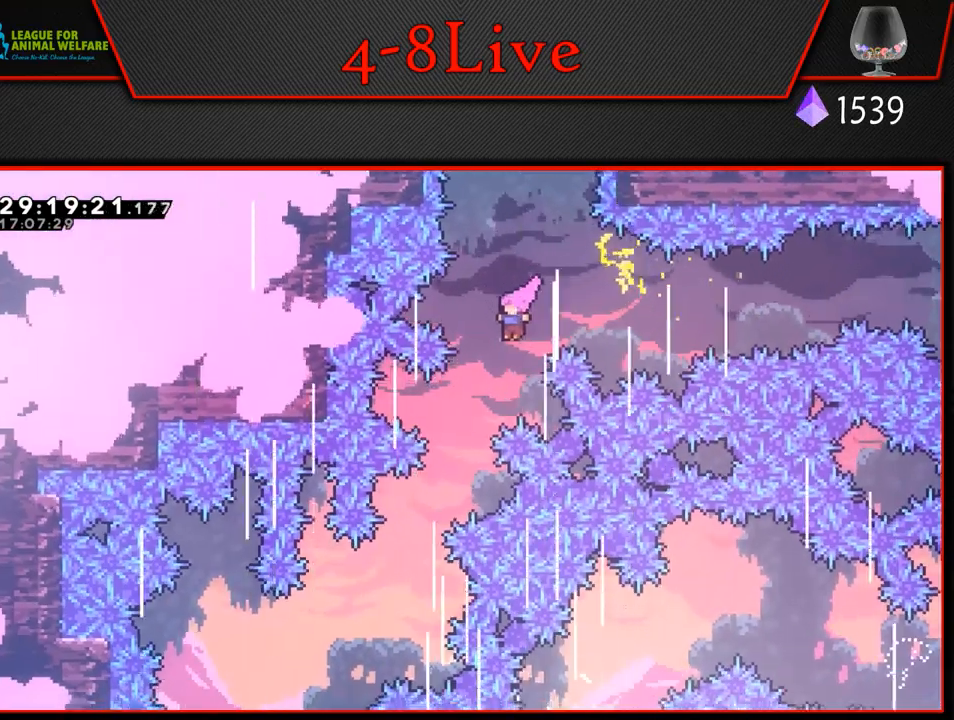
{"buttons": [], "left_stick": "left", "events": [[150, "left_stick", "center"], [233, "left_stick", "left"], [383, "left_stick", "center"], [500, "left_stick", "left"]]}
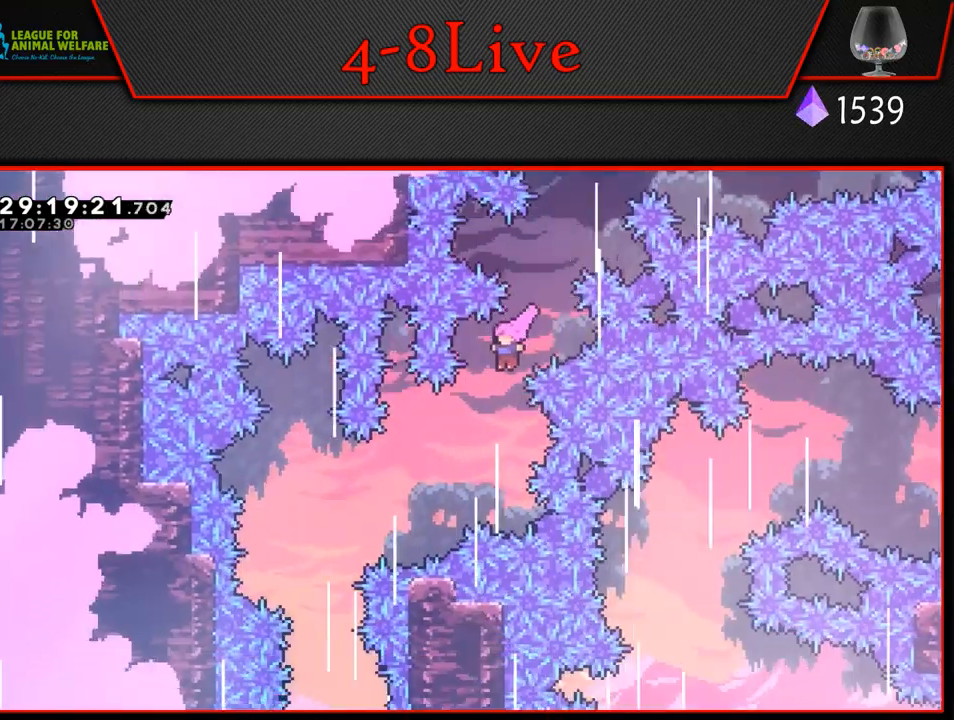
{"buttons": [], "left_stick": "left", "events": []}
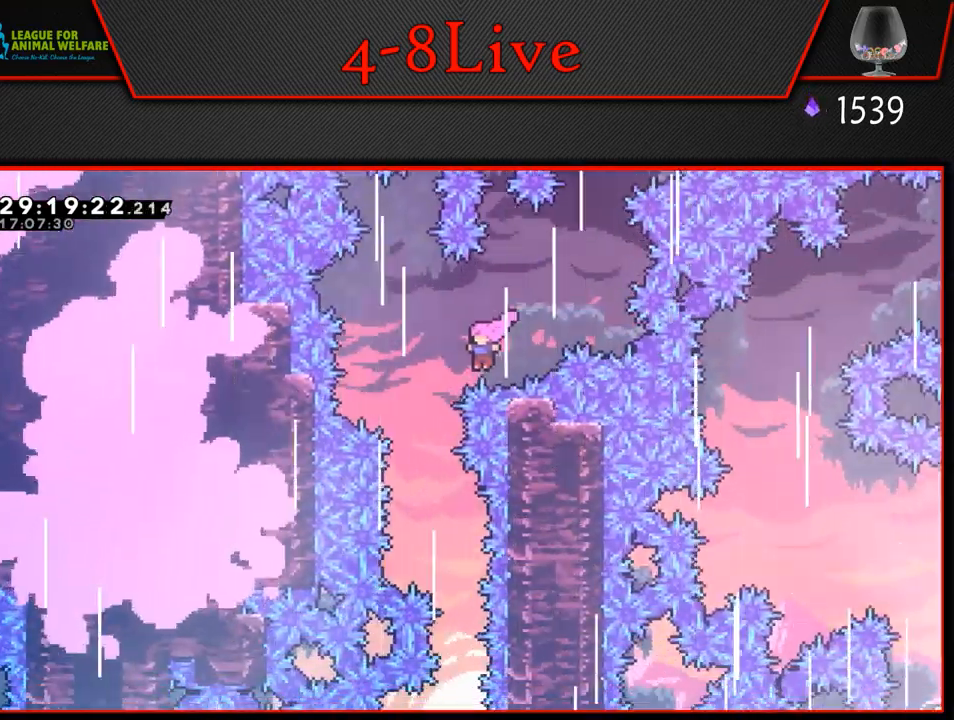
{"buttons": [], "left_stick": "center", "events": [[167, "left_stick", "center"], [233, "left_stick", "right"], [383, "left_stick", "center"]]}
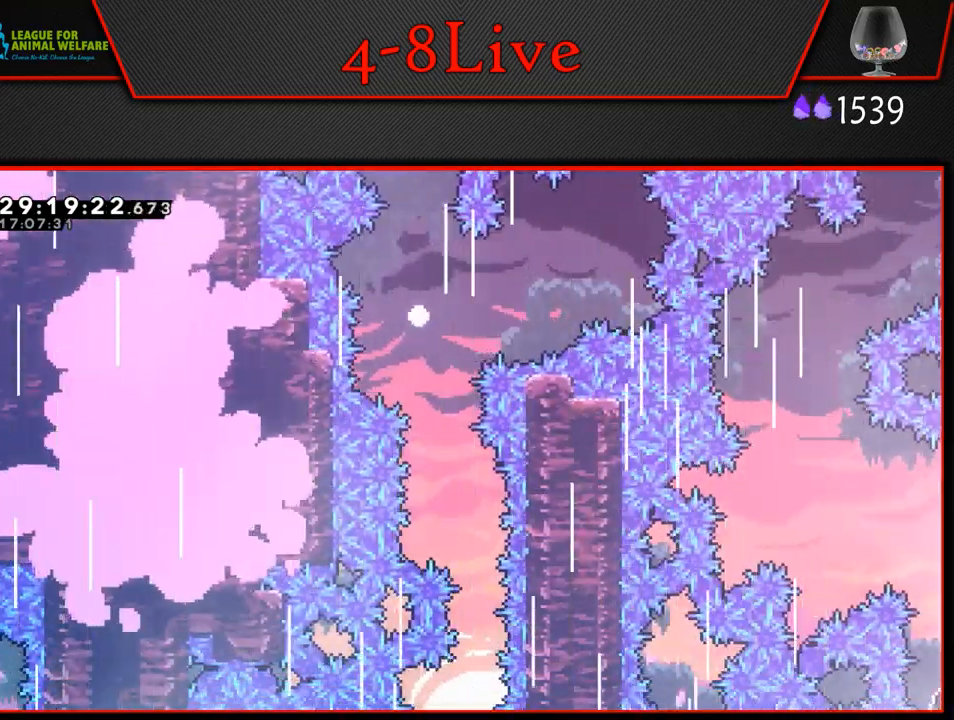
{"buttons": [], "left_stick": "center", "events": [[50, "CROSS", "down"], [183, "CROSS", "up"]]}
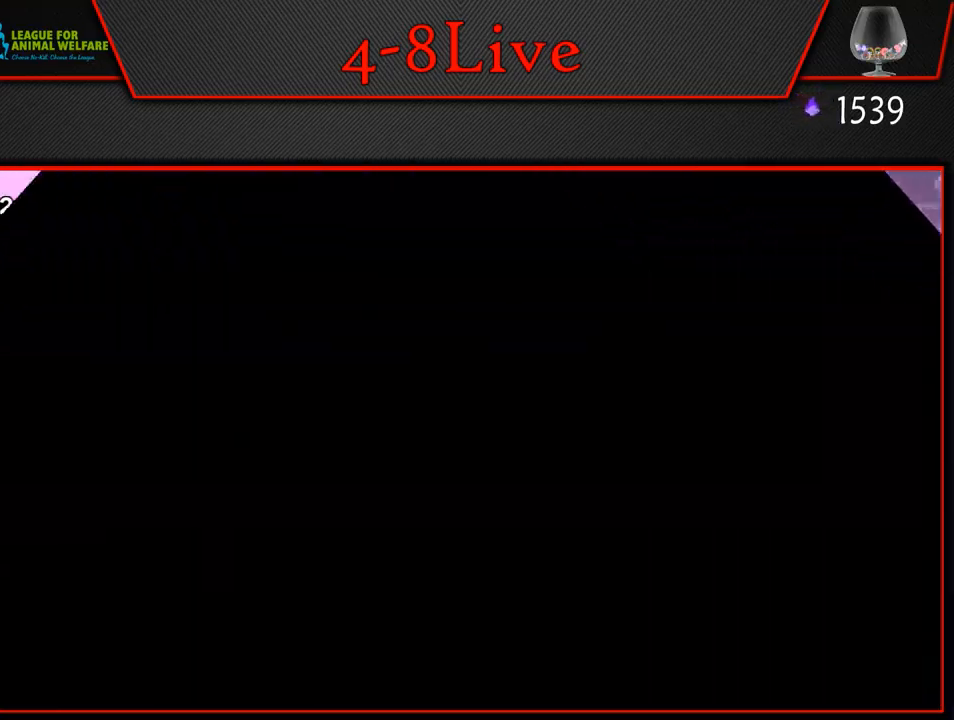
{"buttons": [], "left_stick": "center", "events": [[233, "left_stick", "down-left"], [417, "left_stick", "center"]]}
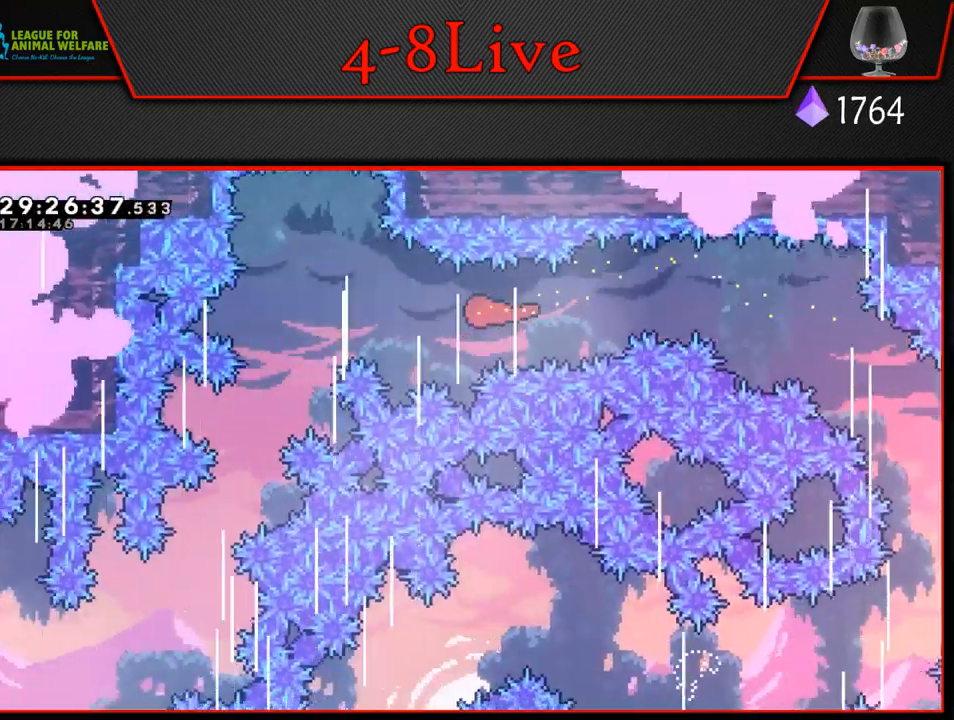
{"buttons": [], "left_stick": "center", "events": [[183, "left_stick", "left"], [417, "left_stick", "center"]]}
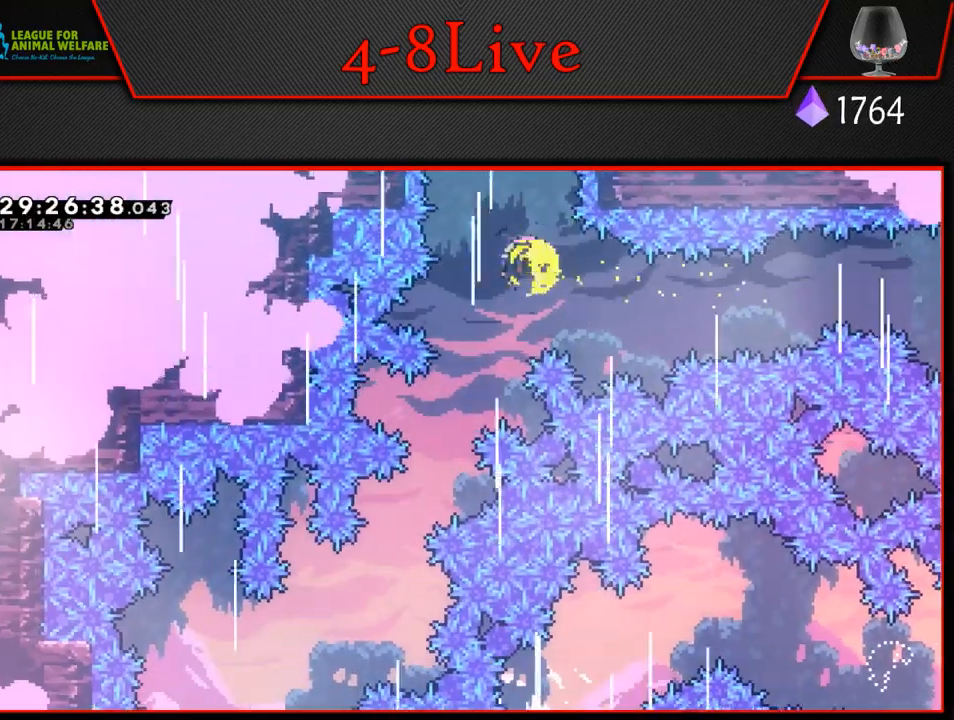
{"buttons": [], "left_stick": "left", "events": [[383, "left_stick", "left"]]}
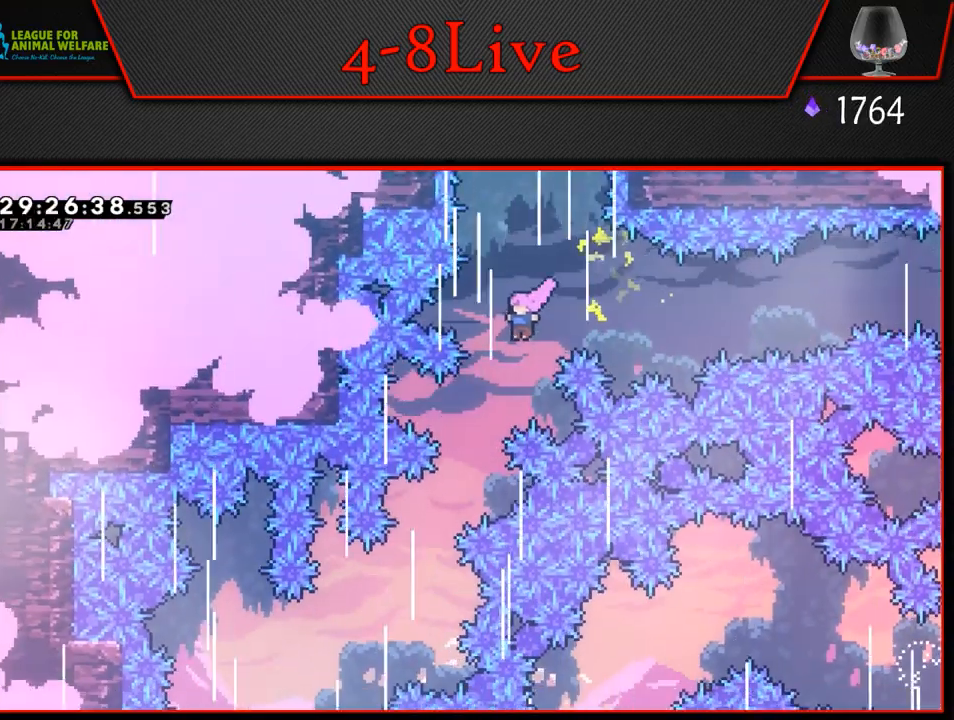
{"buttons": [], "left_stick": "left", "events": [[33, "left_stick", "center"], [150, "left_stick", "left"], [350, "left_stick", "center"], [450, "left_stick", "left"]]}
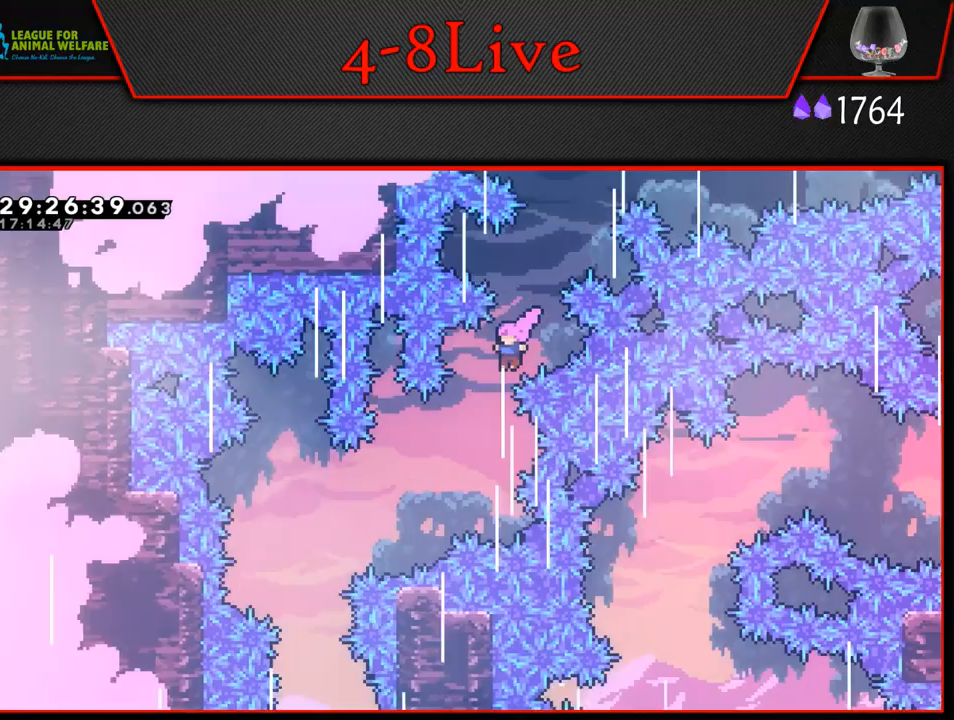
{"buttons": [], "left_stick": "up-left", "events": [[417, "left_stick", "up-left"]]}
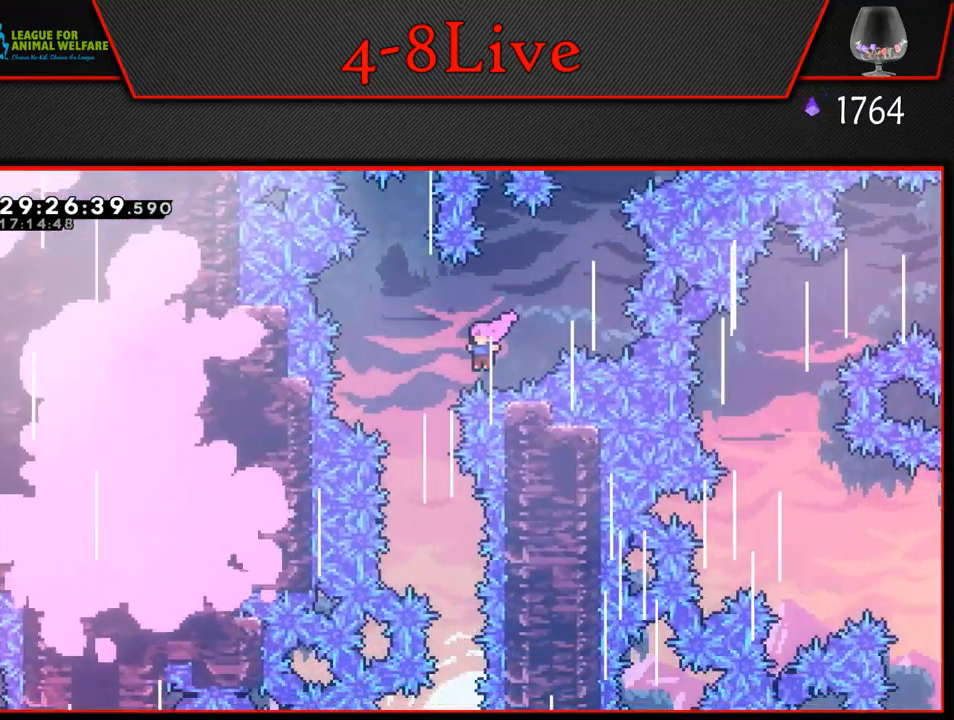
{"buttons": [], "left_stick": "center", "events": [[183, "left_stick", "center"], [250, "left_stick", "right"], [400, "left_stick", "center"]]}
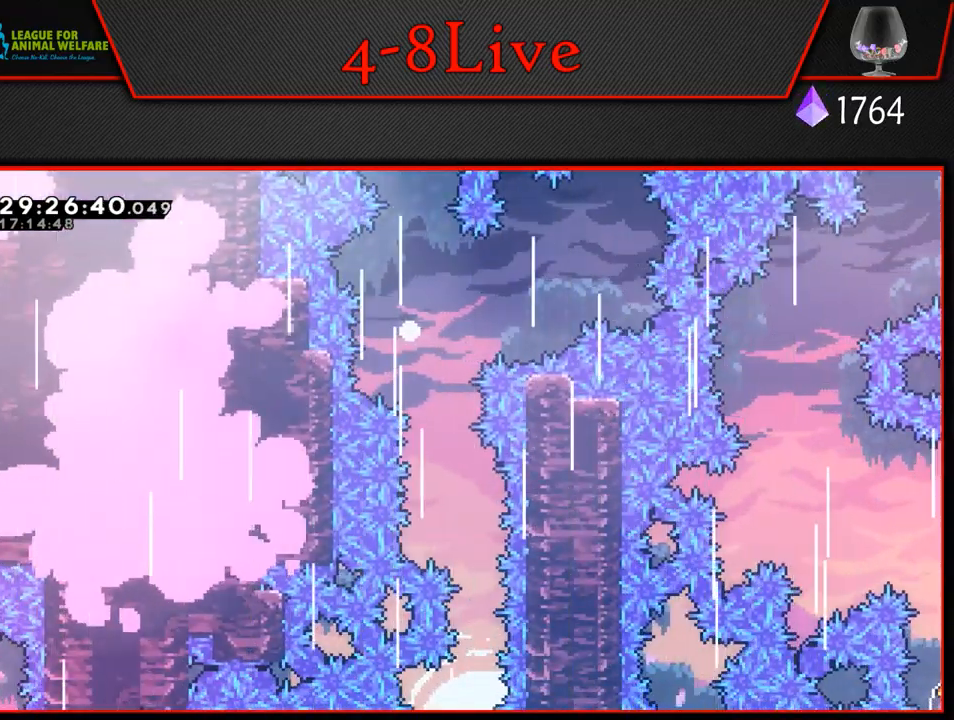
{"buttons": [], "left_stick": "center", "events": [[83, "CROSS", "down"], [183, "CROSS", "up"], [267, "CROSS", "down"], [383, "CROSS", "up"]]}
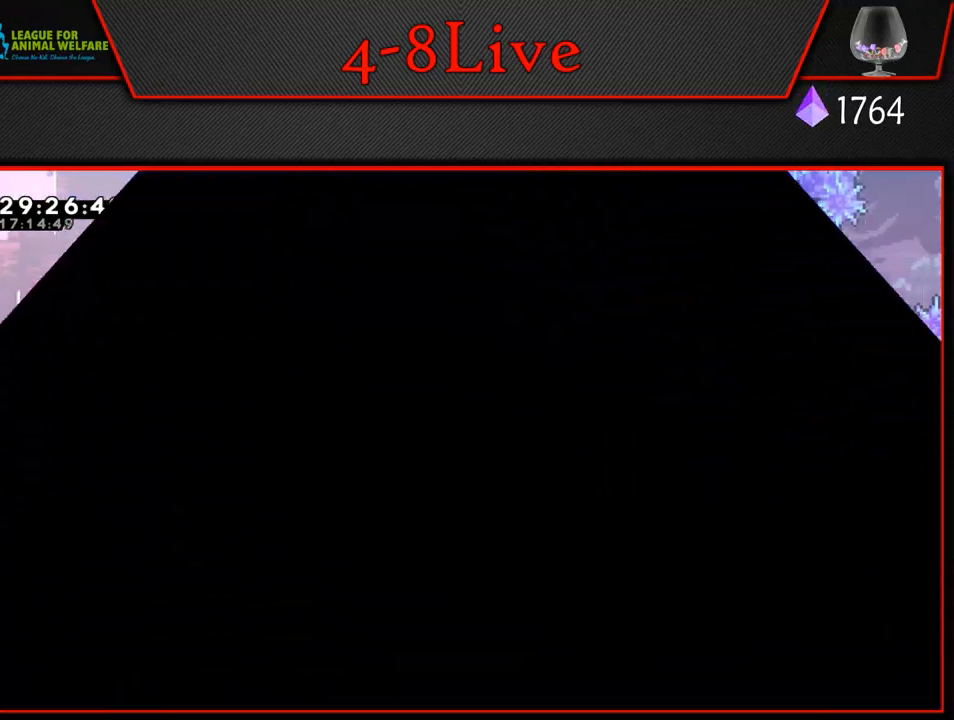
{"buttons": [], "left_stick": "left", "events": [[100, "left_stick", "left"]]}
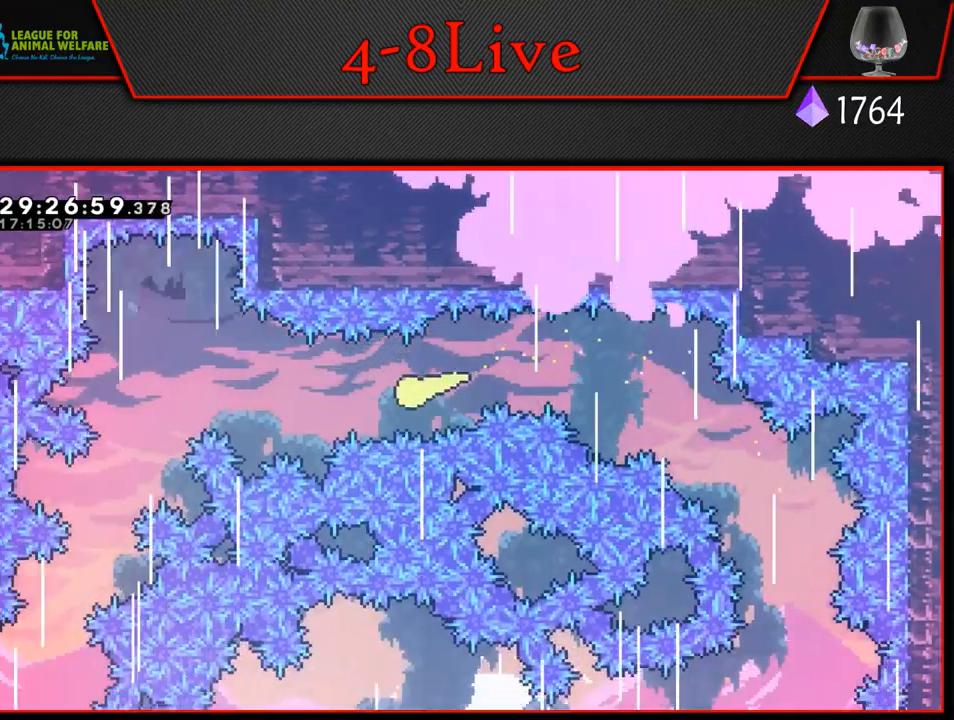
{"buttons": [], "left_stick": "down-left", "events": [[150, "left_stick", "center"], [317, "left_stick", "left"], [450, "left_stick", "down-left"]]}
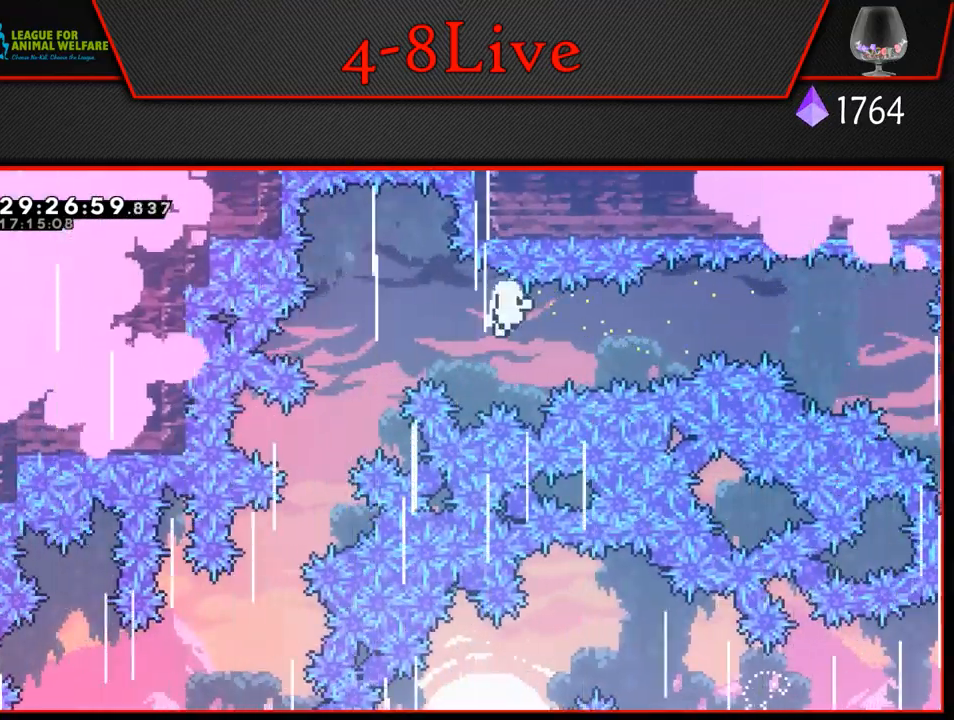
{"buttons": ["CROSS"], "left_stick": "center", "events": [[150, "left_stick", "center"], [383, "CROSS", "down"]]}